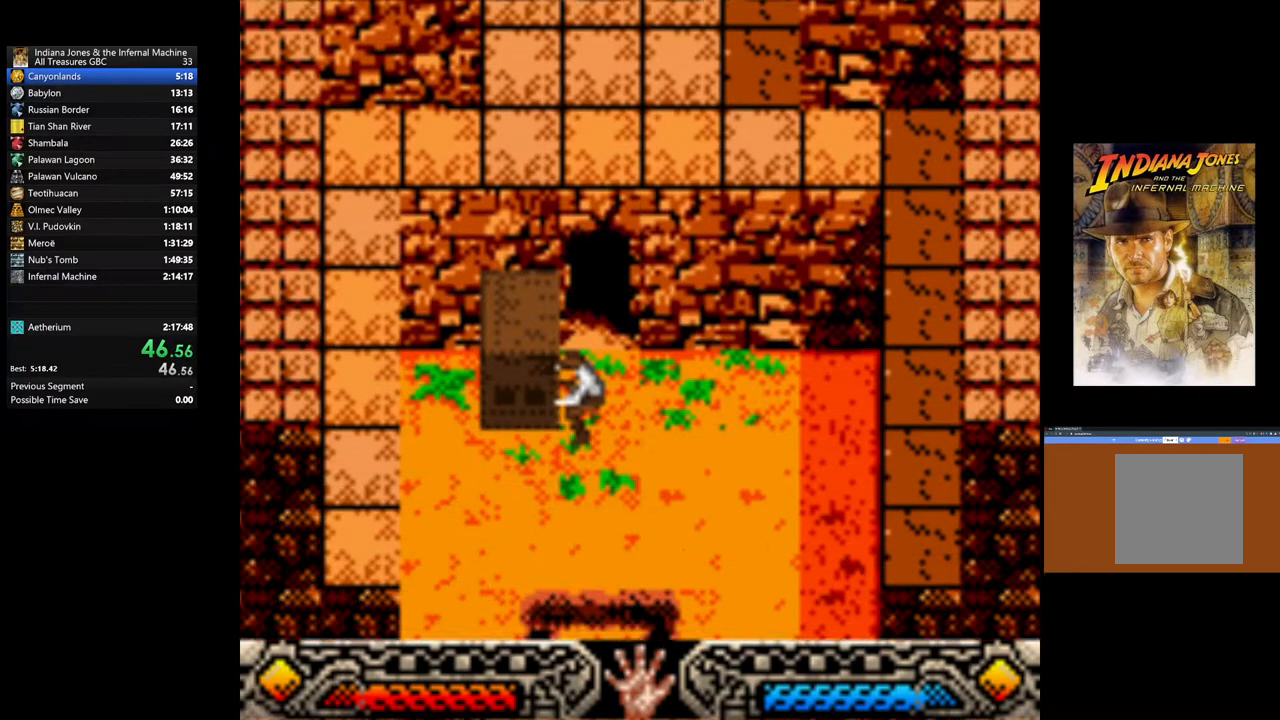
Gameplay with a controller (Xbox layout); each line is a JSON object with the inputs held at the frame after it. "events" lists button and stick changes between this image and that frame as [ms after this image, input, new state], when the widget could be followed in between.
{"buttons": [], "left_stick": "down", "right_stick": "center", "events": [[367, "left_stick", "down"]]}
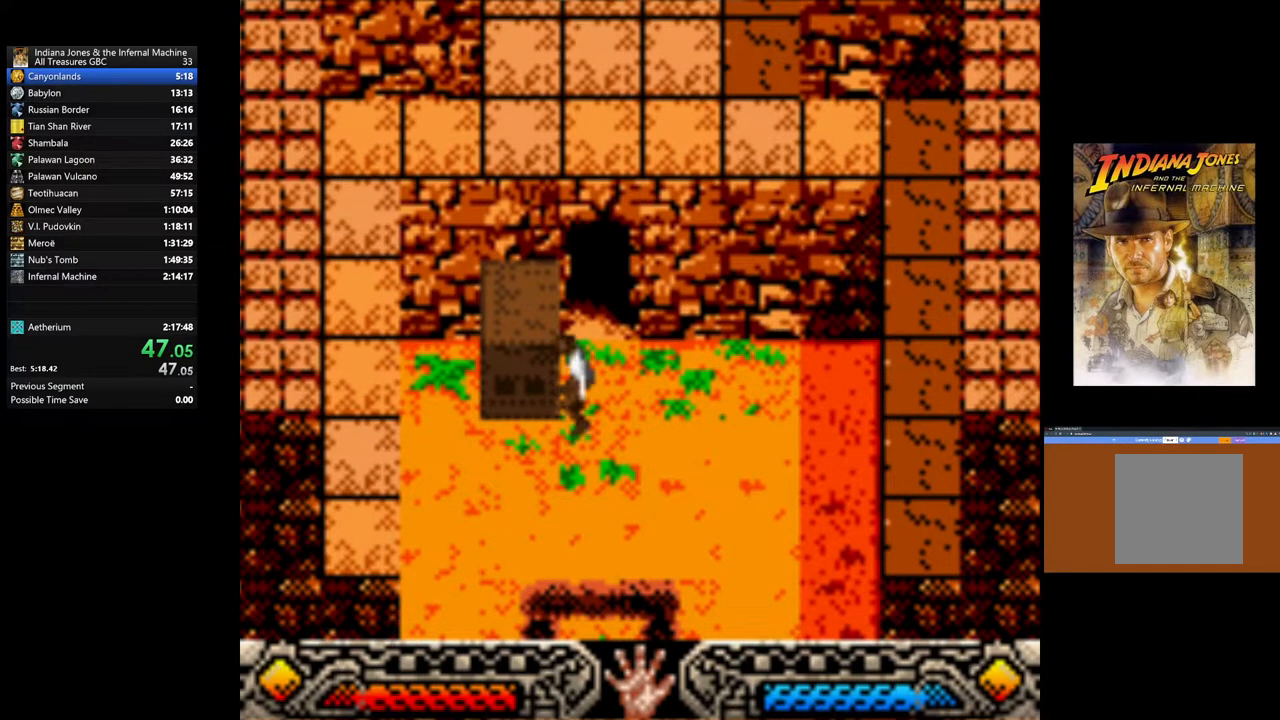
{"buttons": [], "left_stick": "down", "right_stick": "center", "events": []}
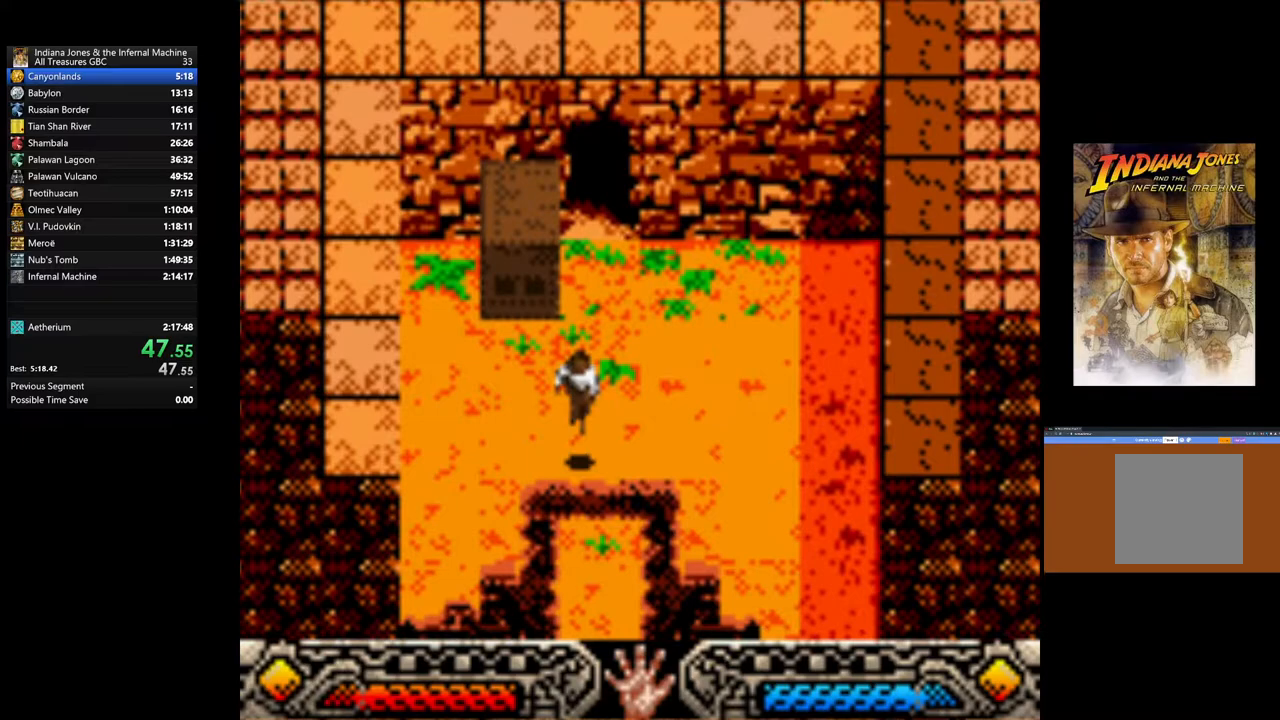
{"buttons": [], "left_stick": "down", "right_stick": "center", "events": []}
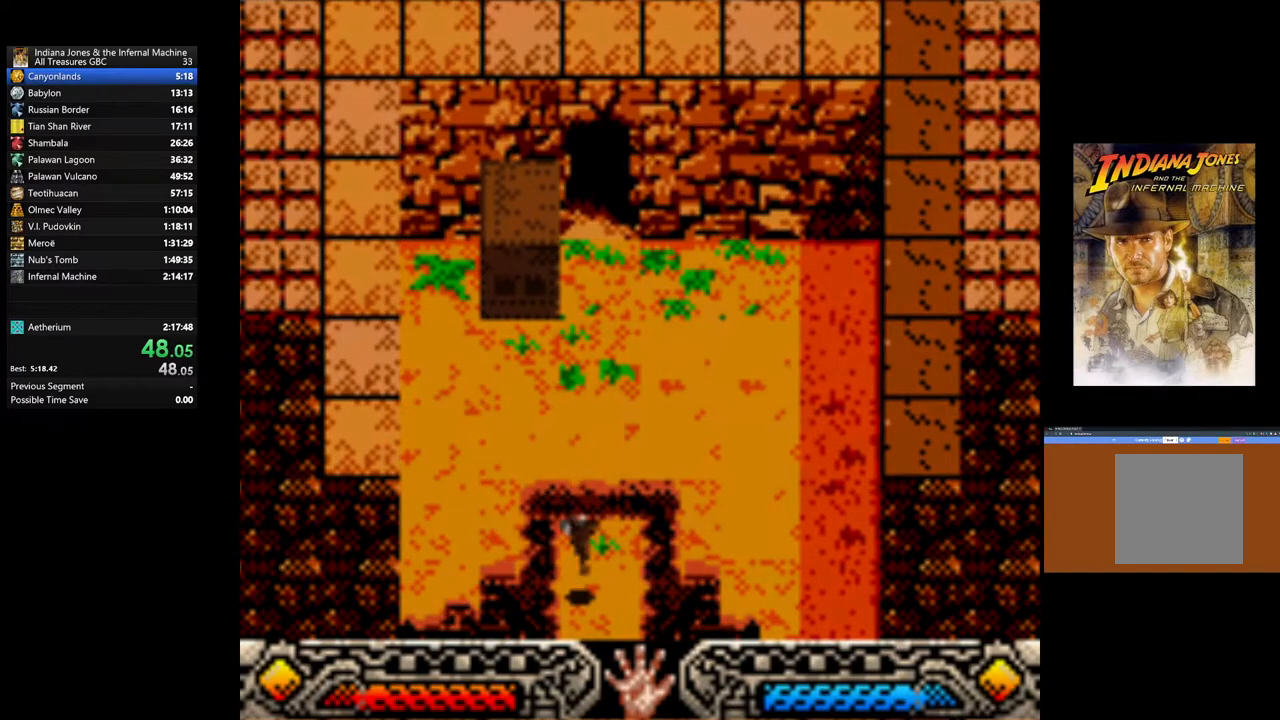
{"buttons": [], "left_stick": "down-right", "right_stick": "center", "events": [[417, "left_stick", "down-right"]]}
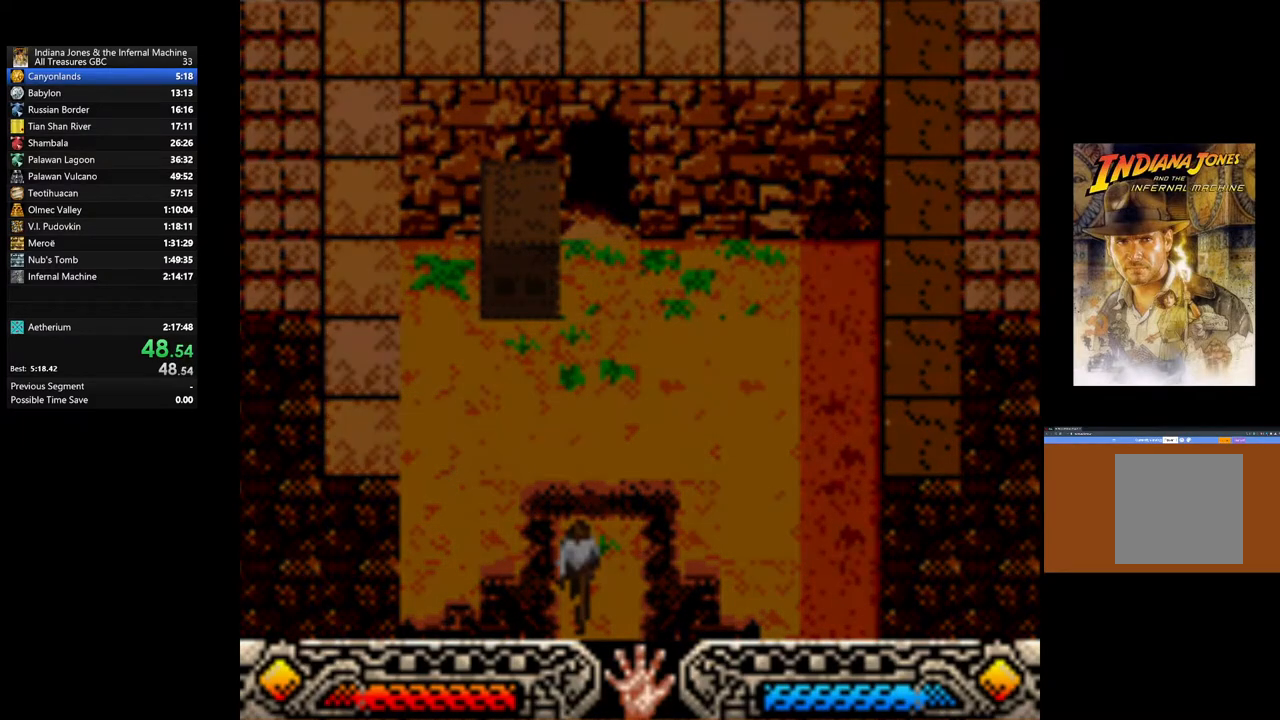
{"buttons": [], "left_stick": "down-right", "right_stick": "center", "events": []}
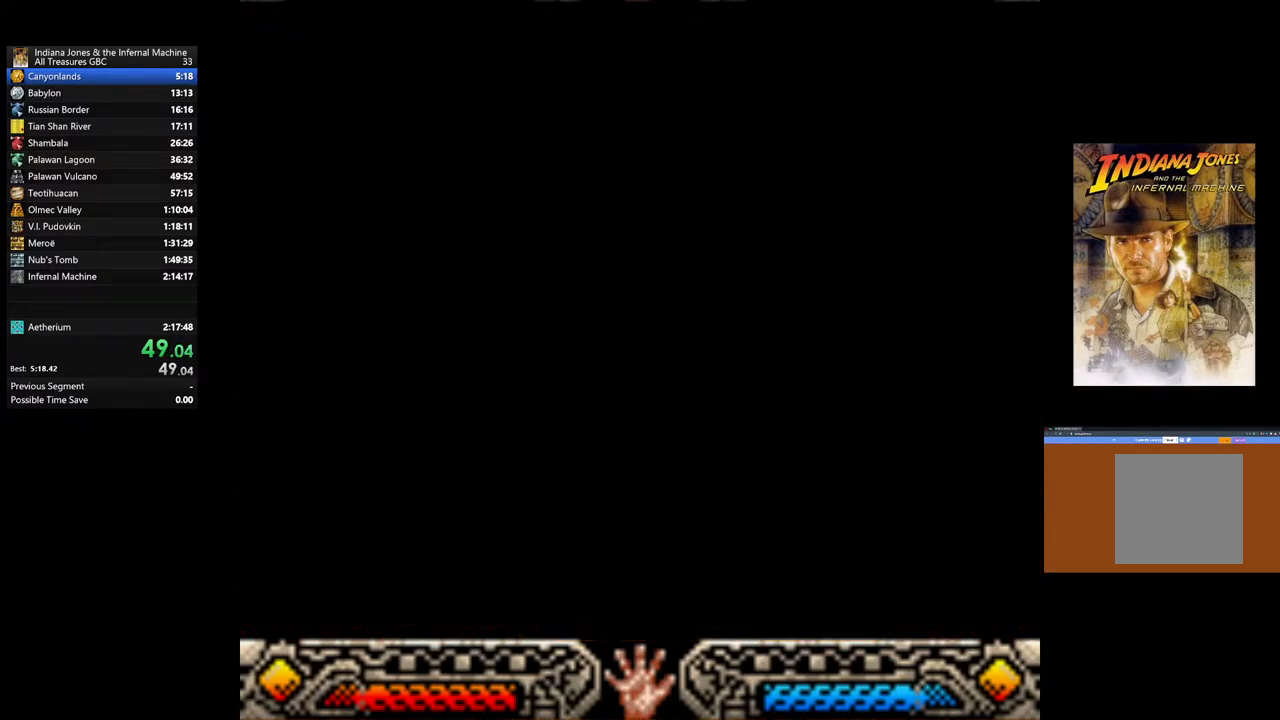
{"buttons": [], "left_stick": "down-right", "right_stick": "center", "events": []}
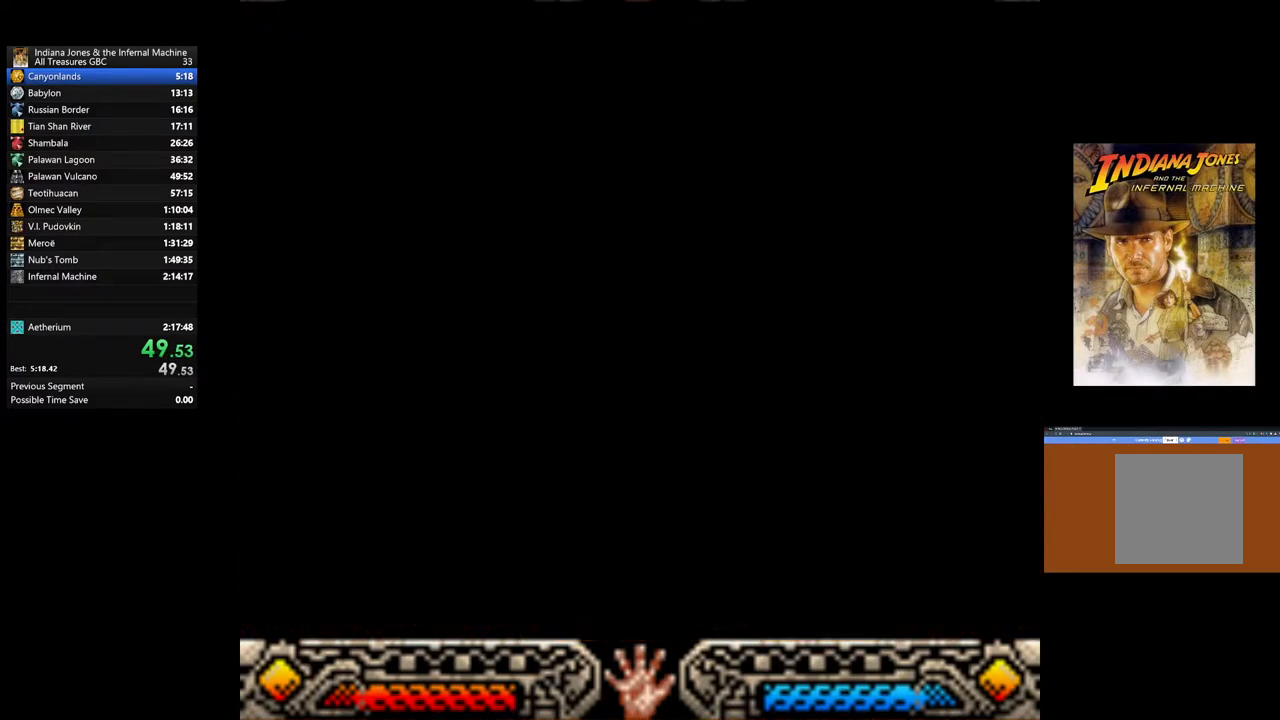
{"buttons": [], "left_stick": "down-right", "right_stick": "center", "events": []}
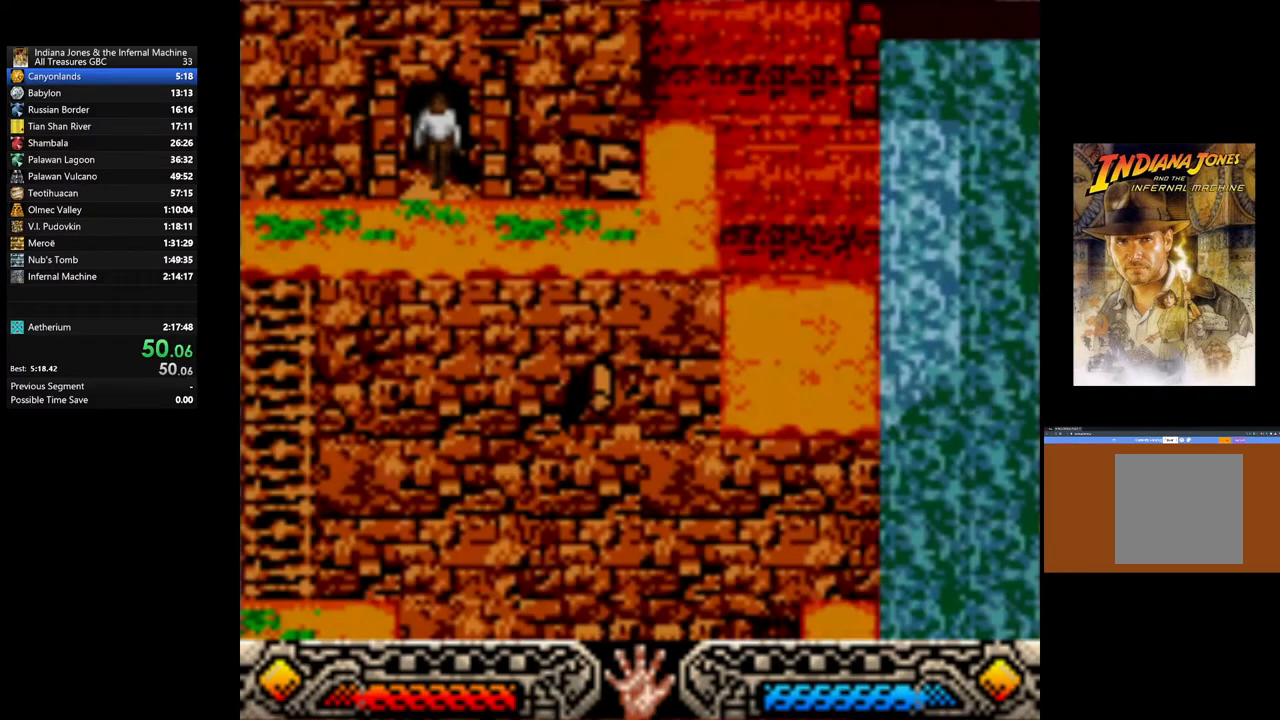
{"buttons": [], "left_stick": "right", "right_stick": "center", "events": [[100, "left_stick", "right"]]}
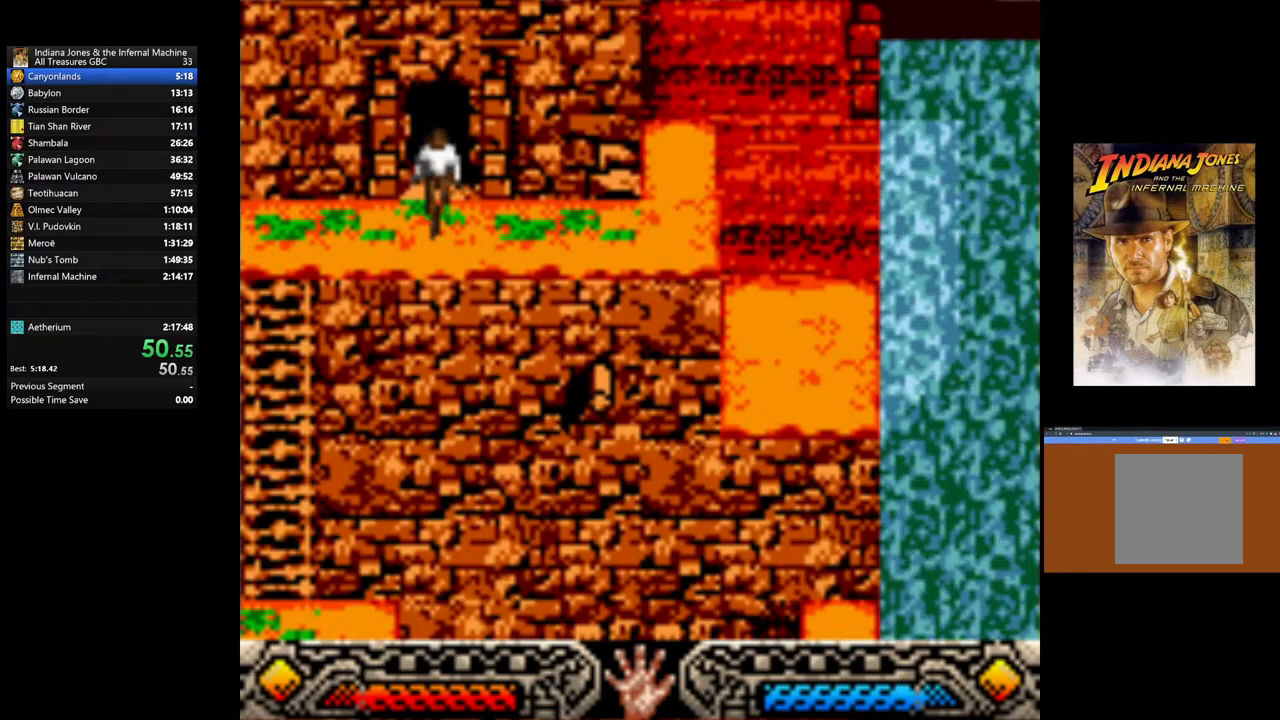
{"buttons": [], "left_stick": "up-right", "right_stick": "center", "events": [[333, "left_stick", "up-right"]]}
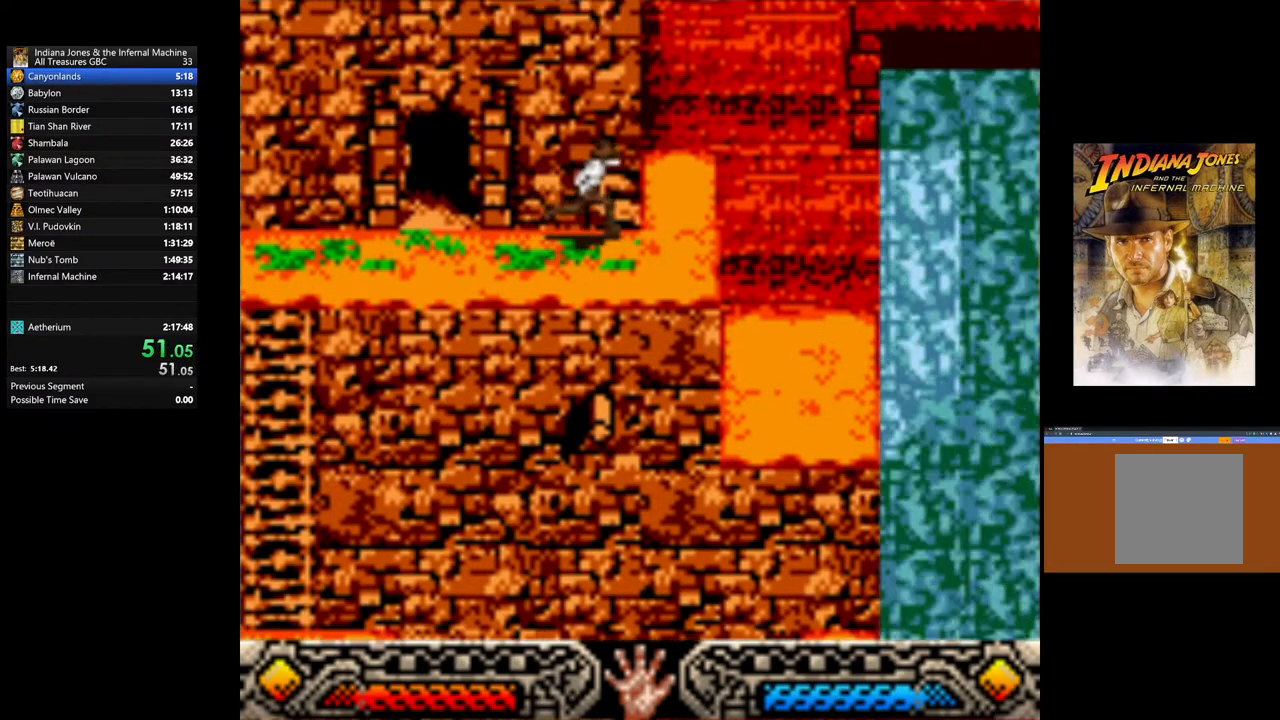
{"buttons": [], "left_stick": "up-right", "right_stick": "center", "events": []}
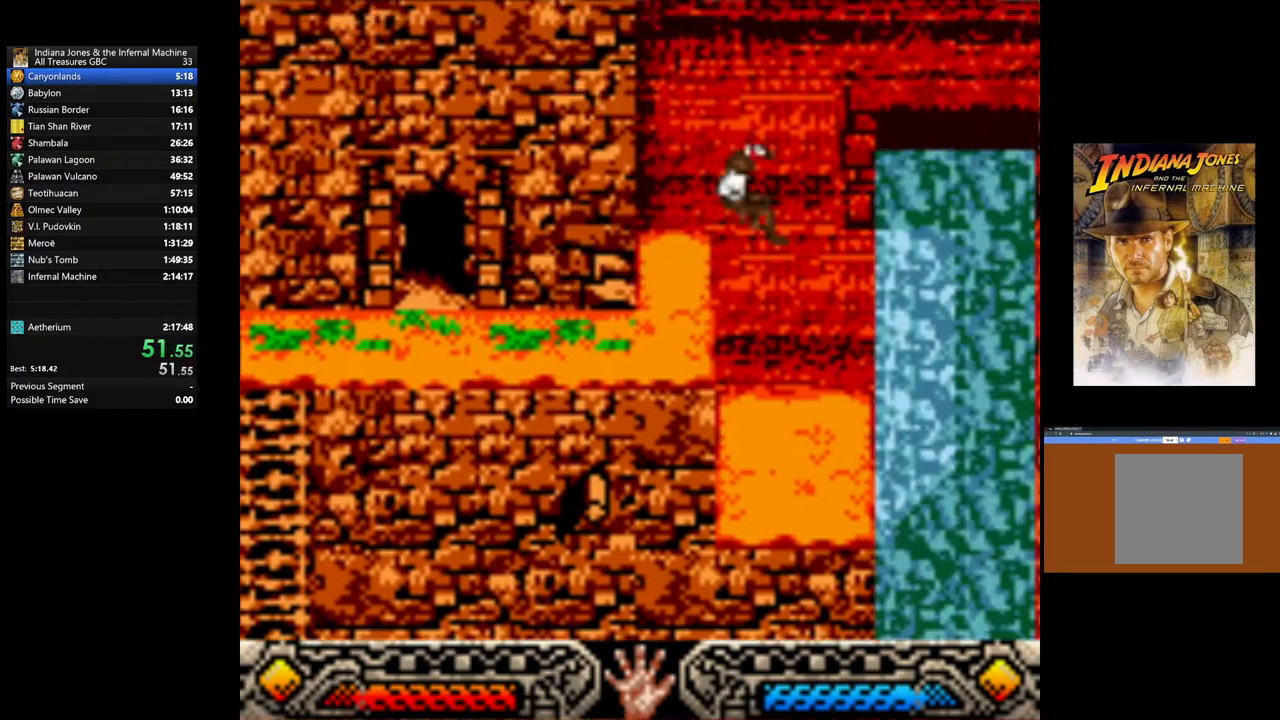
{"buttons": [], "left_stick": "center", "right_stick": "center", "events": [[150, "left_stick", "center"]]}
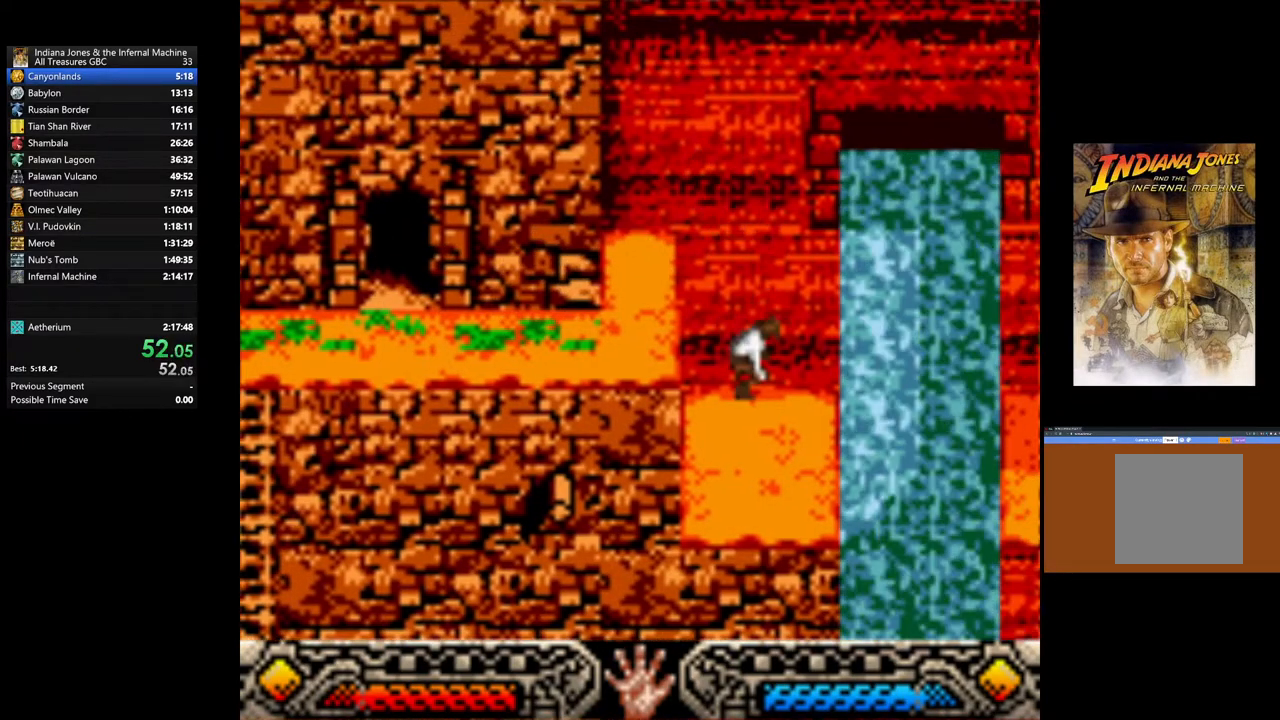
{"buttons": [], "left_stick": "right", "right_stick": "center", "events": [[50, "left_stick", "right"]]}
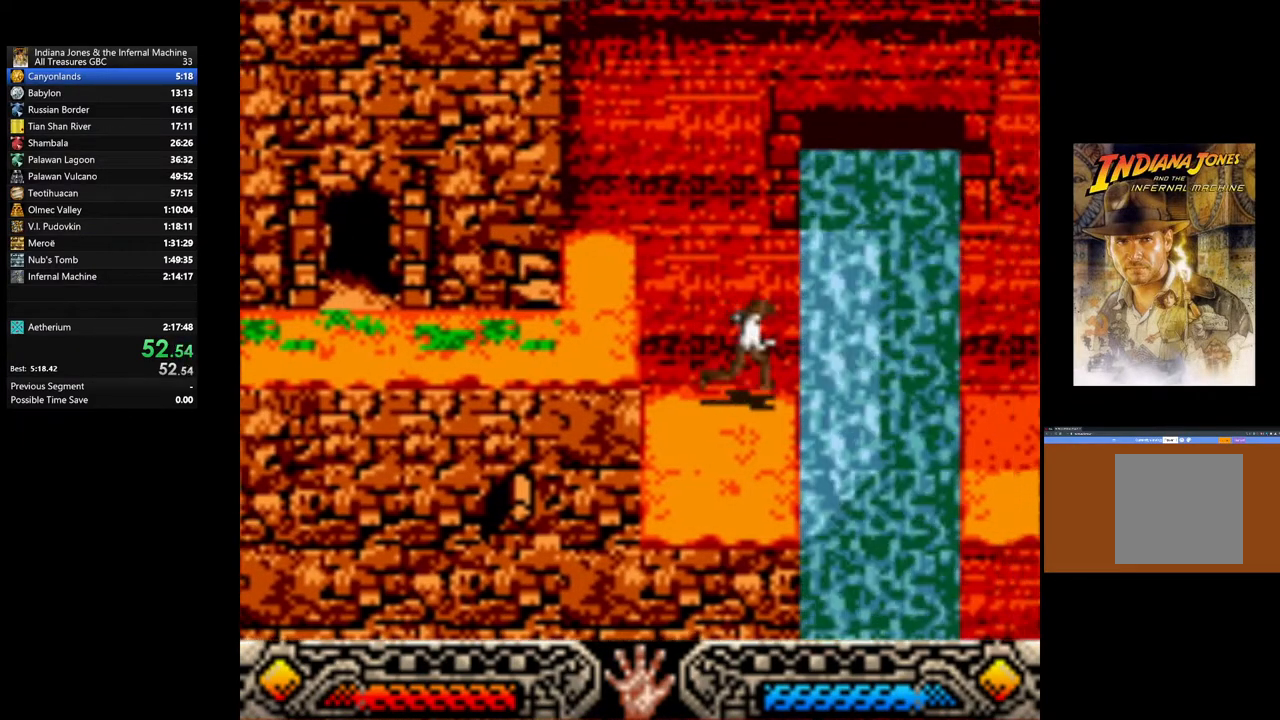
{"buttons": ["B"], "left_stick": "right", "right_stick": "center", "events": [[133, "B", "down"]]}
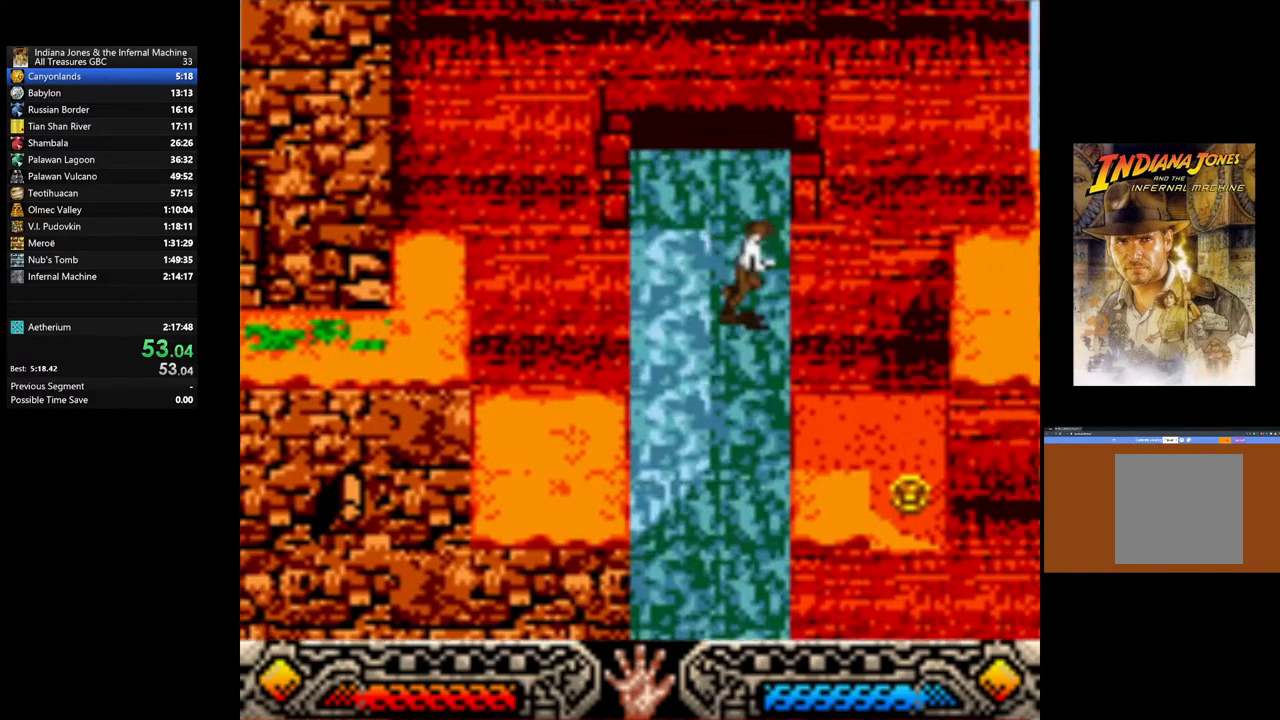
{"buttons": [], "left_stick": "right", "right_stick": "center", "events": [[217, "B", "up"]]}
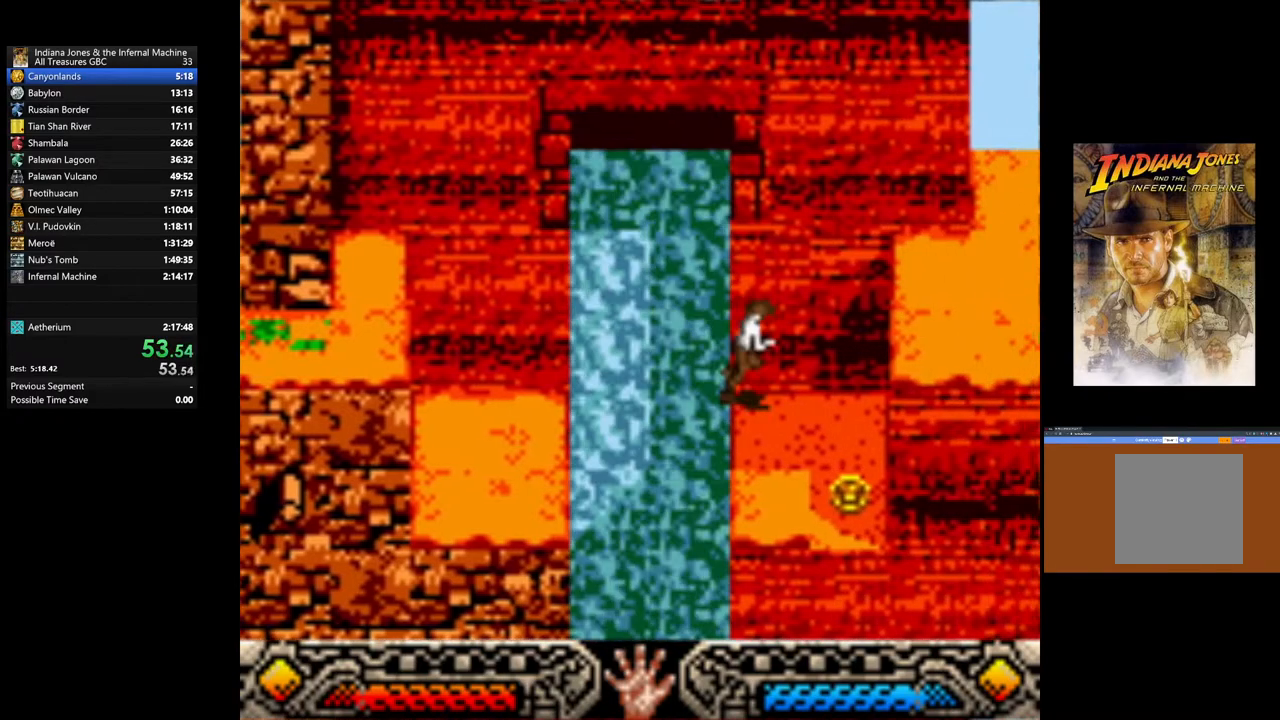
{"buttons": ["A"], "left_stick": "center", "right_stick": "center", "events": [[183, "left_stick", "down-right"], [350, "left_stick", "down"], [433, "A", "down"], [483, "left_stick", "center"]]}
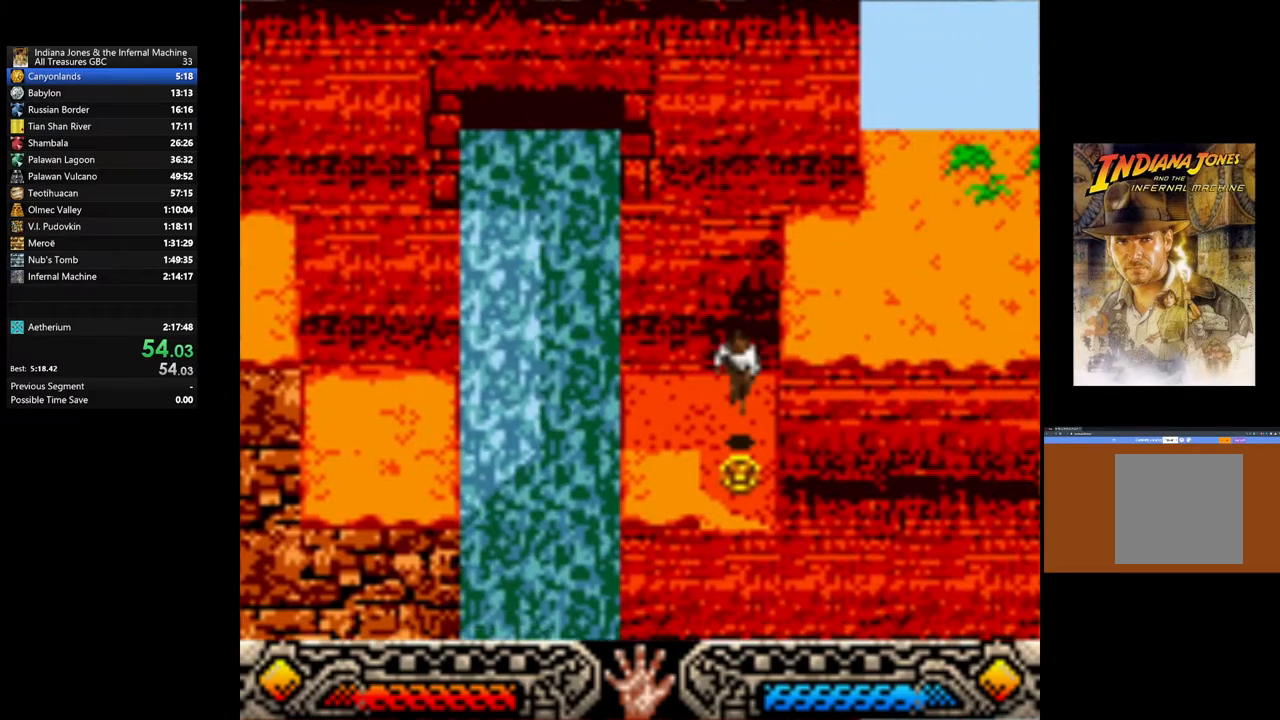
{"buttons": ["A"], "left_stick": "left", "right_stick": "center", "events": [[83, "A", "up"], [133, "A", "down"], [300, "A", "up"], [350, "A", "down"], [417, "left_stick", "left"]]}
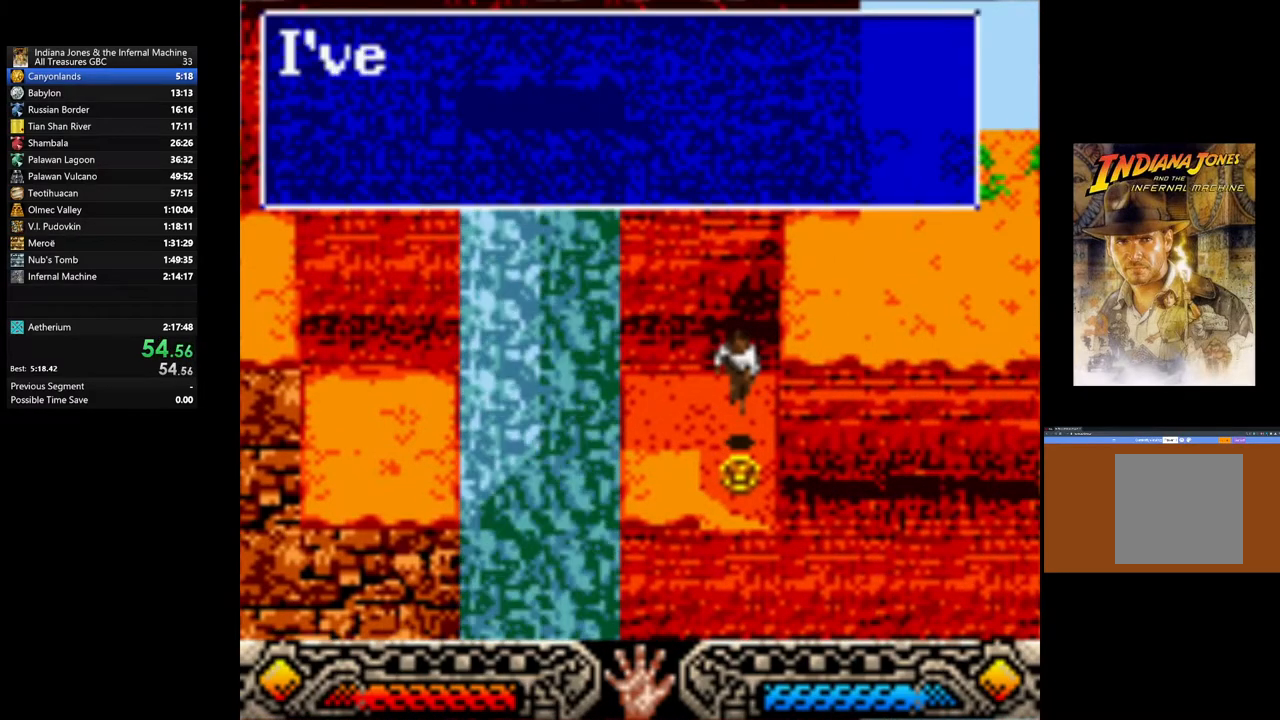
{"buttons": ["A"], "left_stick": "center", "right_stick": "center", "events": [[17, "A", "up"], [100, "A", "down"], [200, "A", "up"], [283, "A", "down"], [433, "A", "up"], [450, "left_stick", "center"], [483, "A", "down"]]}
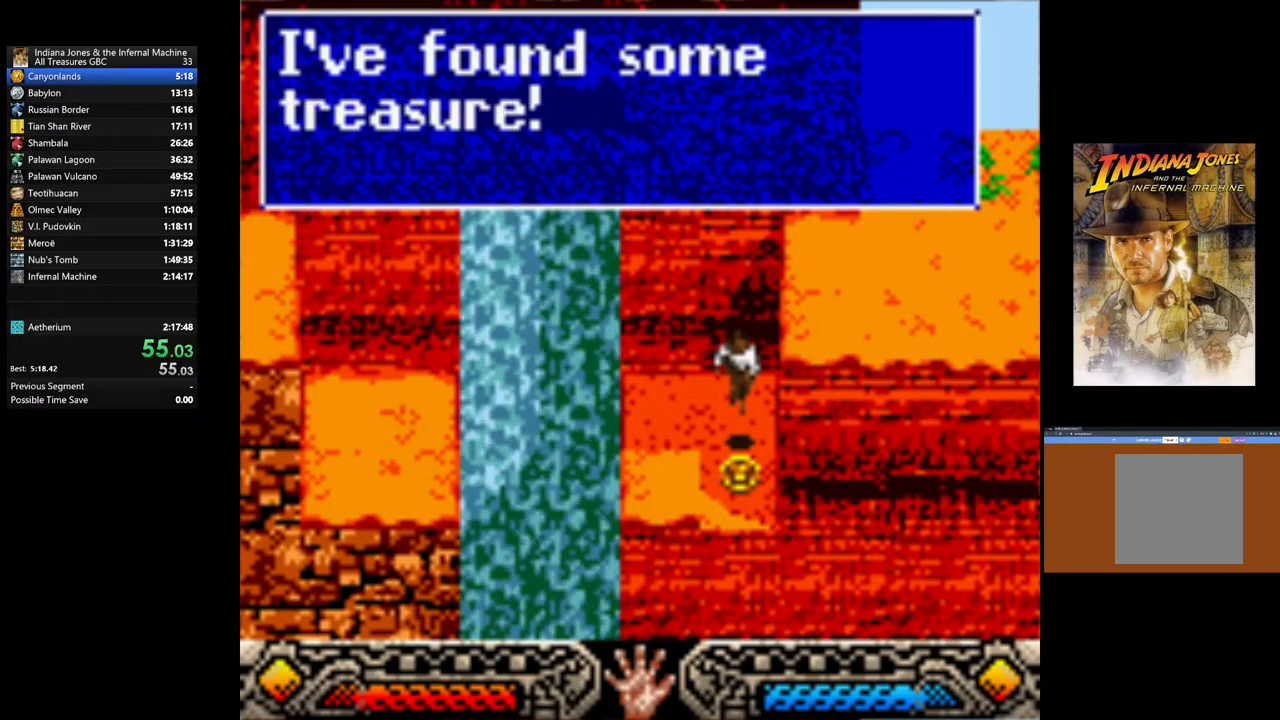
{"buttons": [], "left_stick": "left", "right_stick": "center", "events": [[117, "A", "up"], [183, "A", "down"], [283, "A", "up"], [333, "A", "down"], [450, "left_stick", "left"], [483, "A", "up"]]}
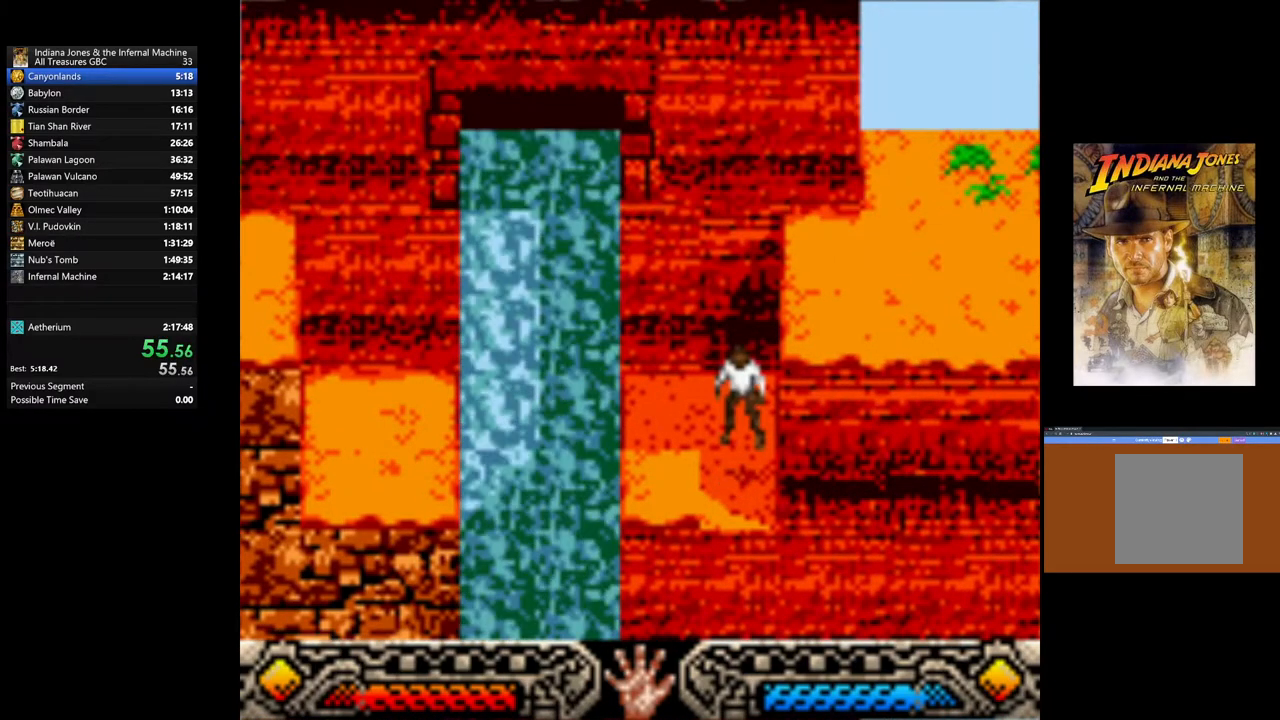
{"buttons": [], "left_stick": "down-left", "right_stick": "center", "events": [[33, "left_stick", "down-left"]]}
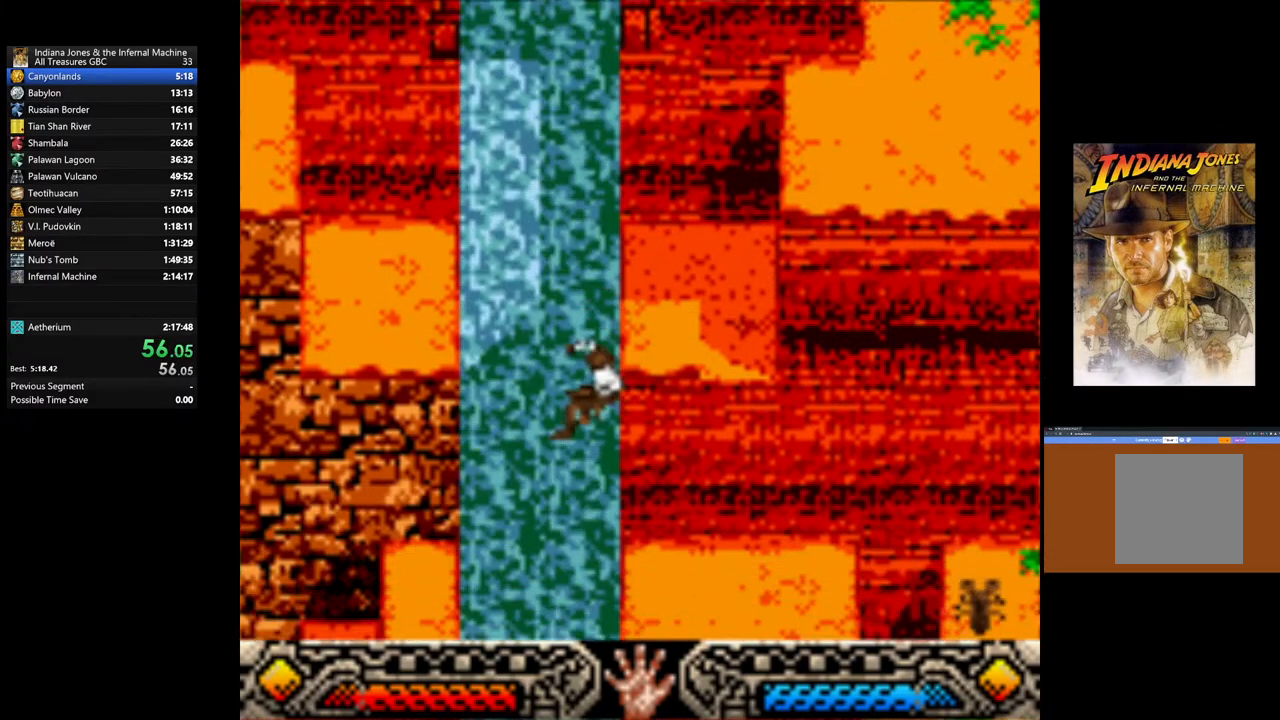
{"buttons": [], "left_stick": "center", "right_stick": "center", "events": [[33, "left_stick", "center"]]}
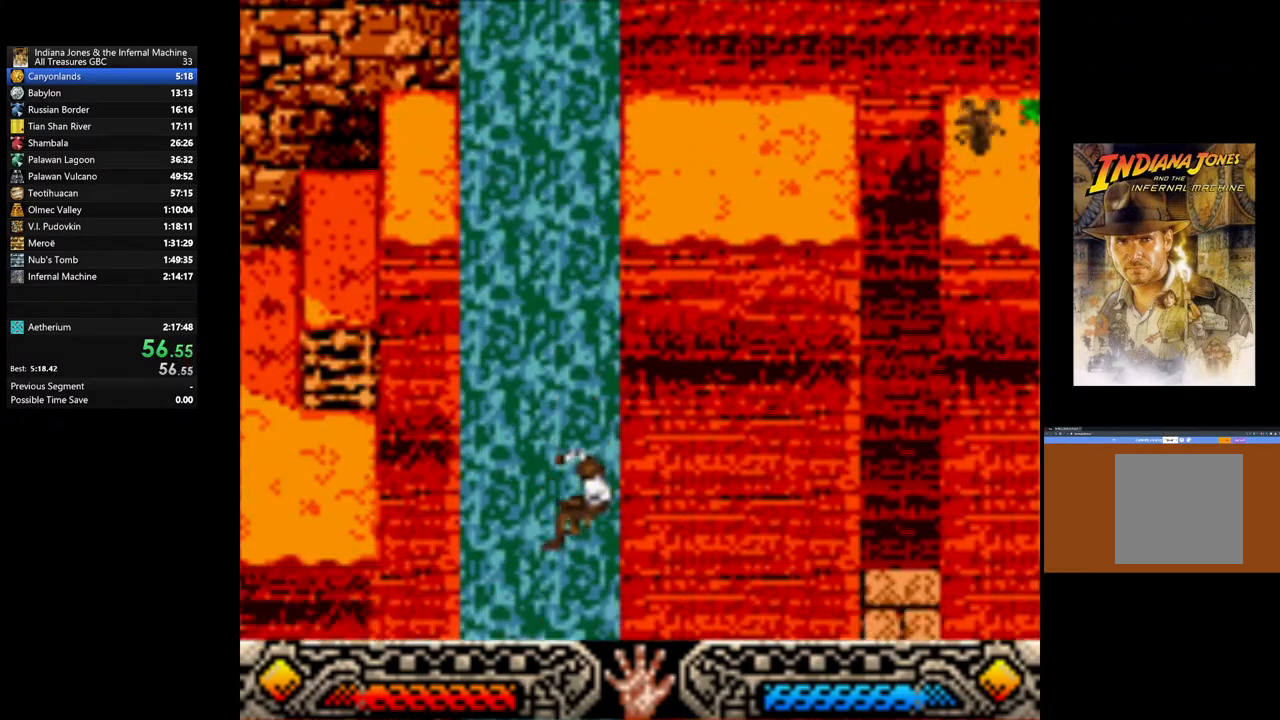
{"buttons": [], "left_stick": "center", "right_stick": "center", "events": []}
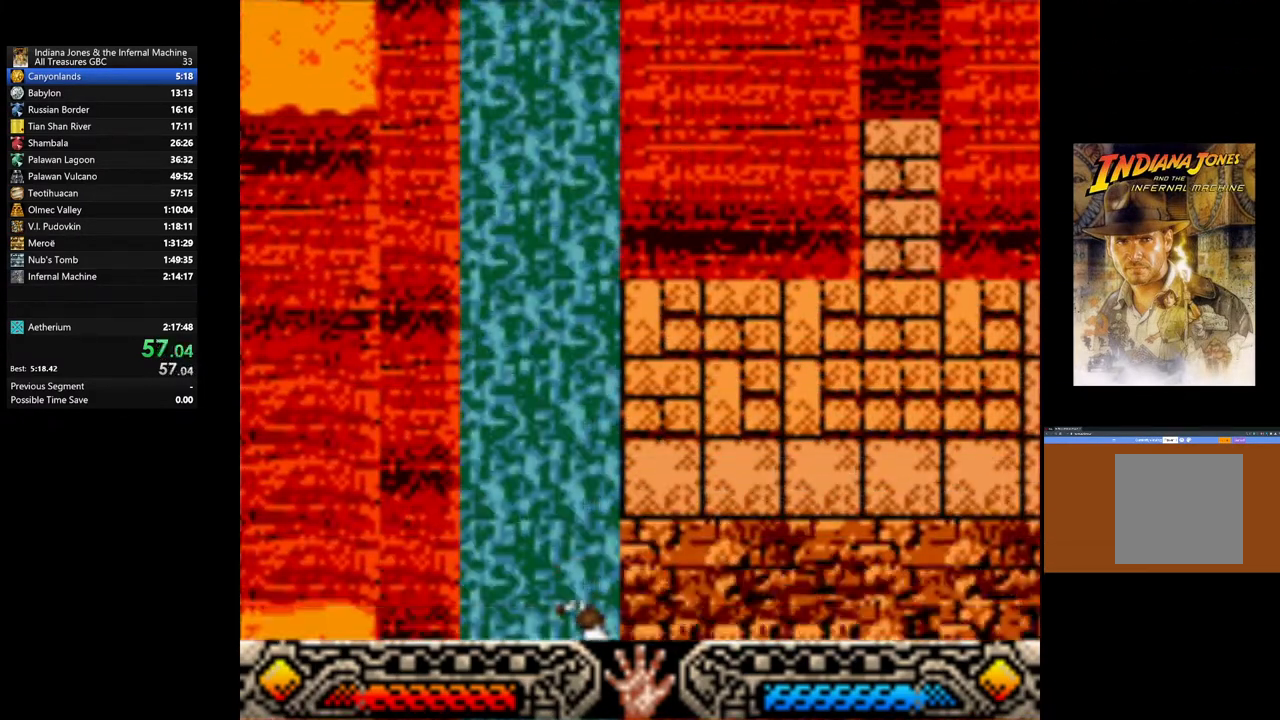
{"buttons": [], "left_stick": "center", "right_stick": "center", "events": []}
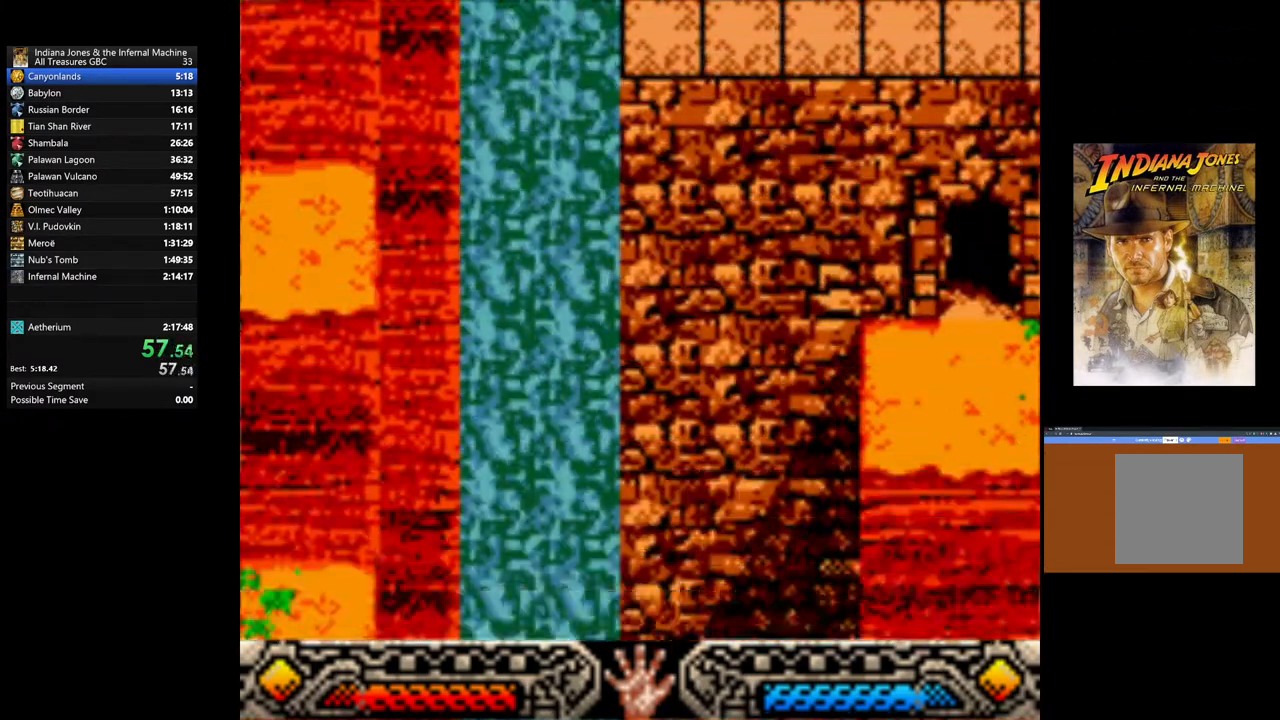
{"buttons": [], "left_stick": "center", "right_stick": "center", "events": []}
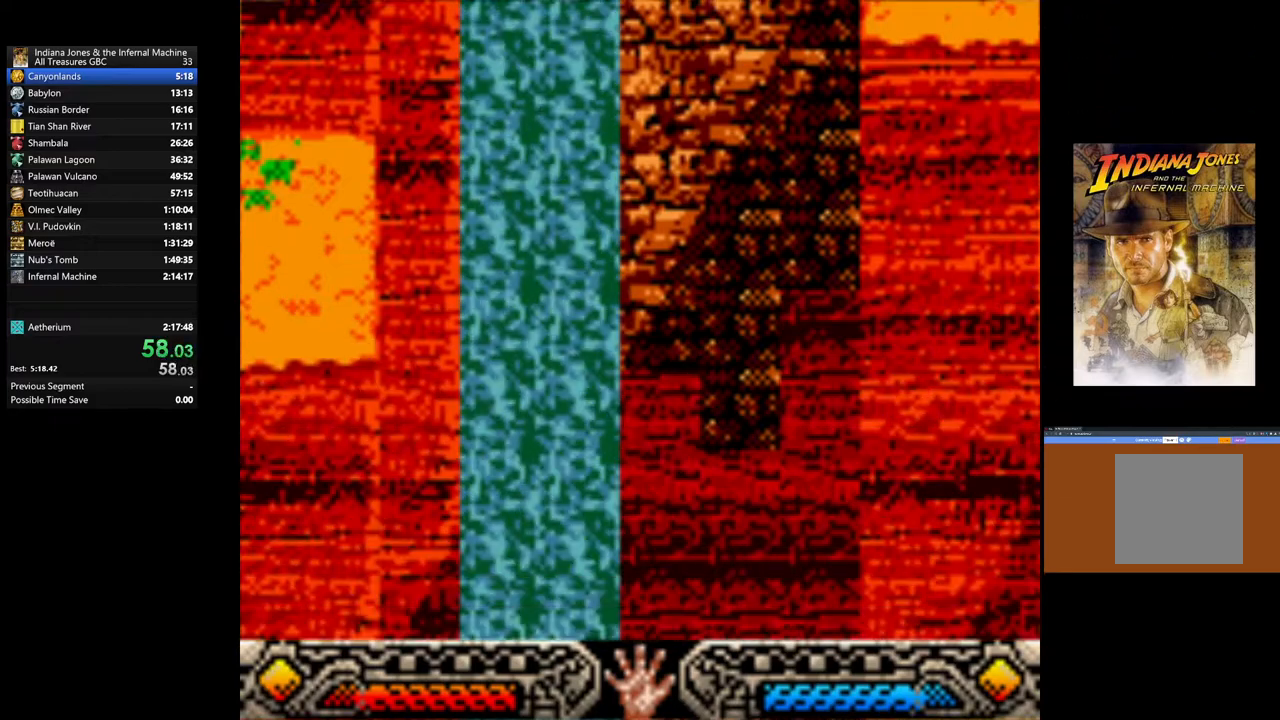
{"buttons": [], "left_stick": "center", "right_stick": "center", "events": []}
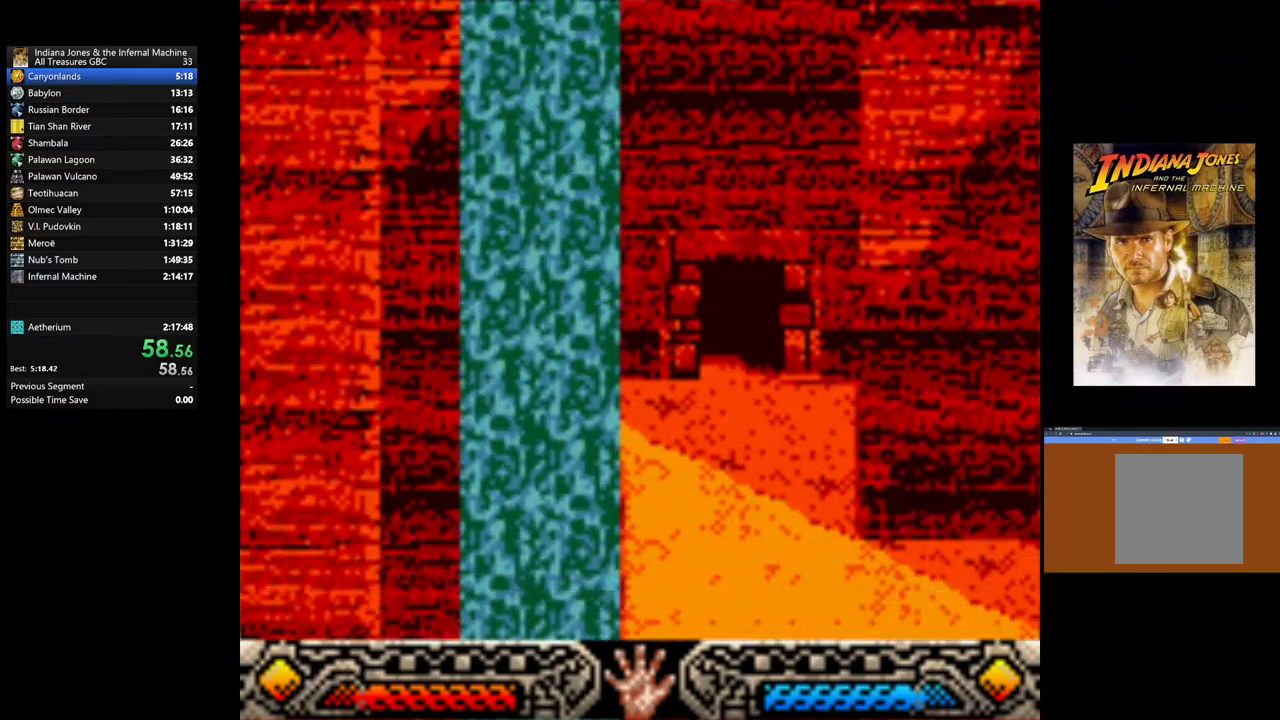
{"buttons": [], "left_stick": "center", "right_stick": "center", "events": []}
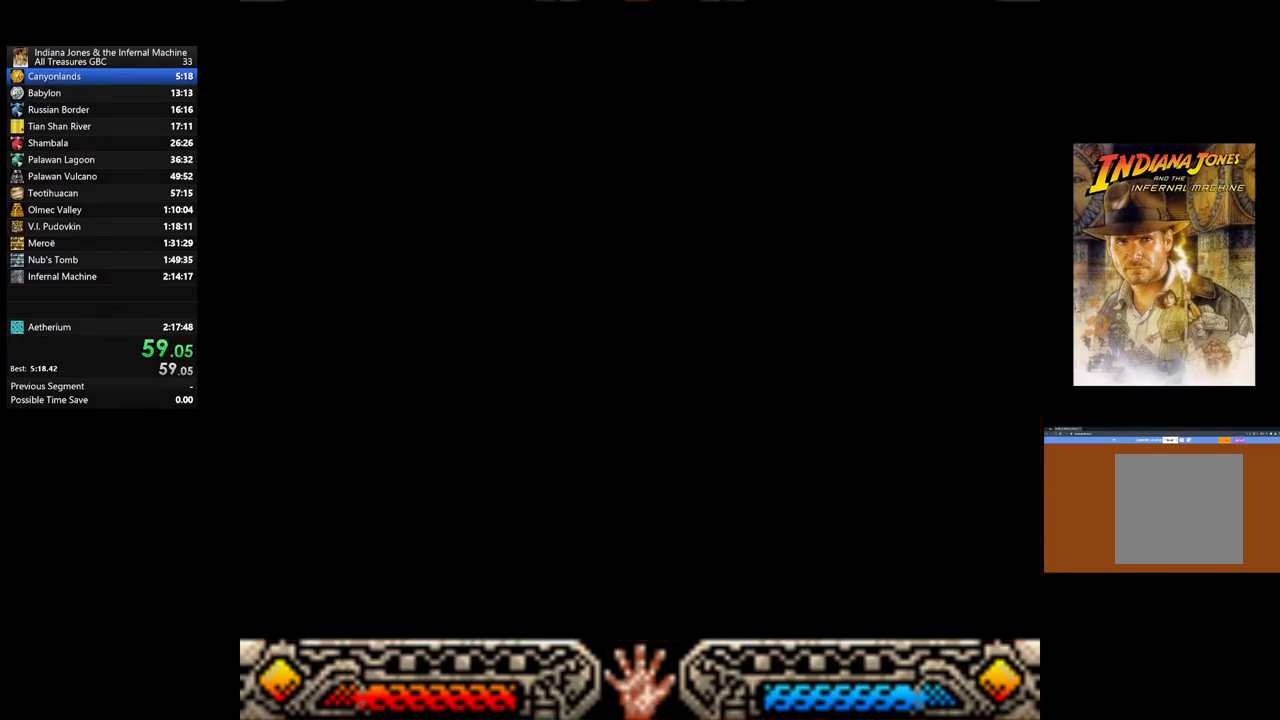
{"buttons": [], "left_stick": "up-right", "right_stick": "center", "events": [[233, "left_stick", "right"], [400, "left_stick", "up-right"]]}
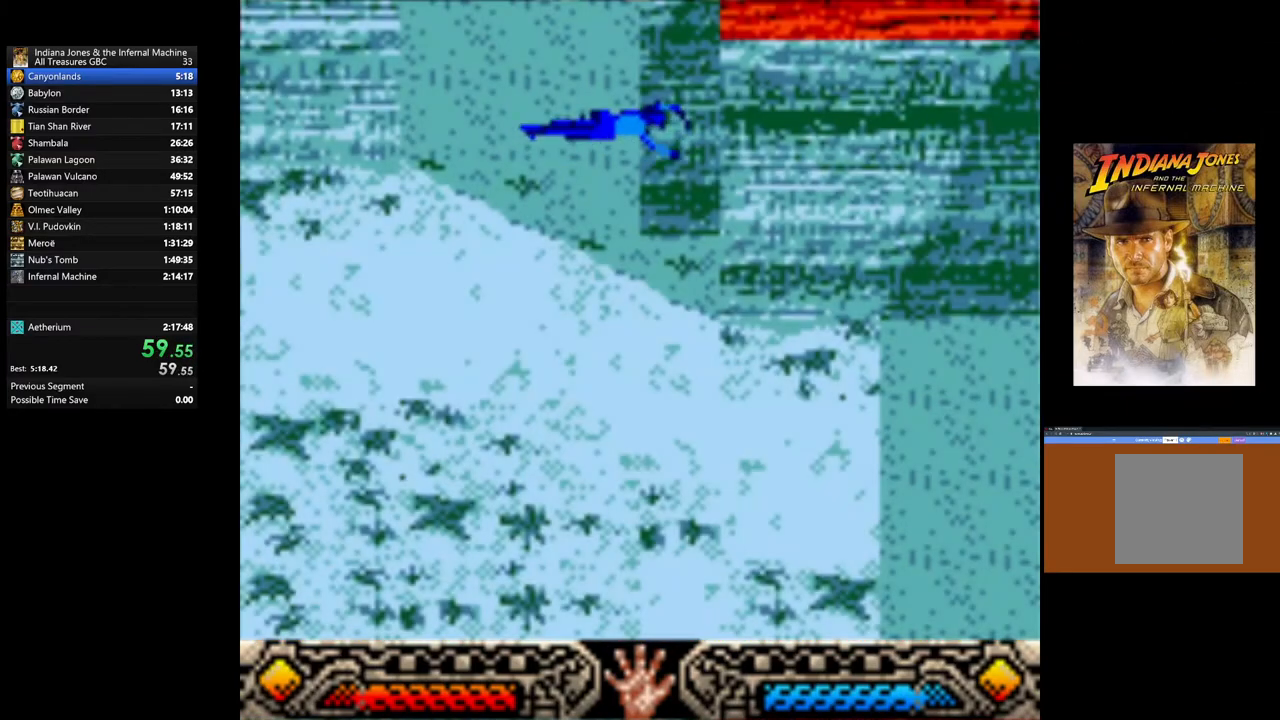
{"buttons": [], "left_stick": "up-right", "right_stick": "center", "events": []}
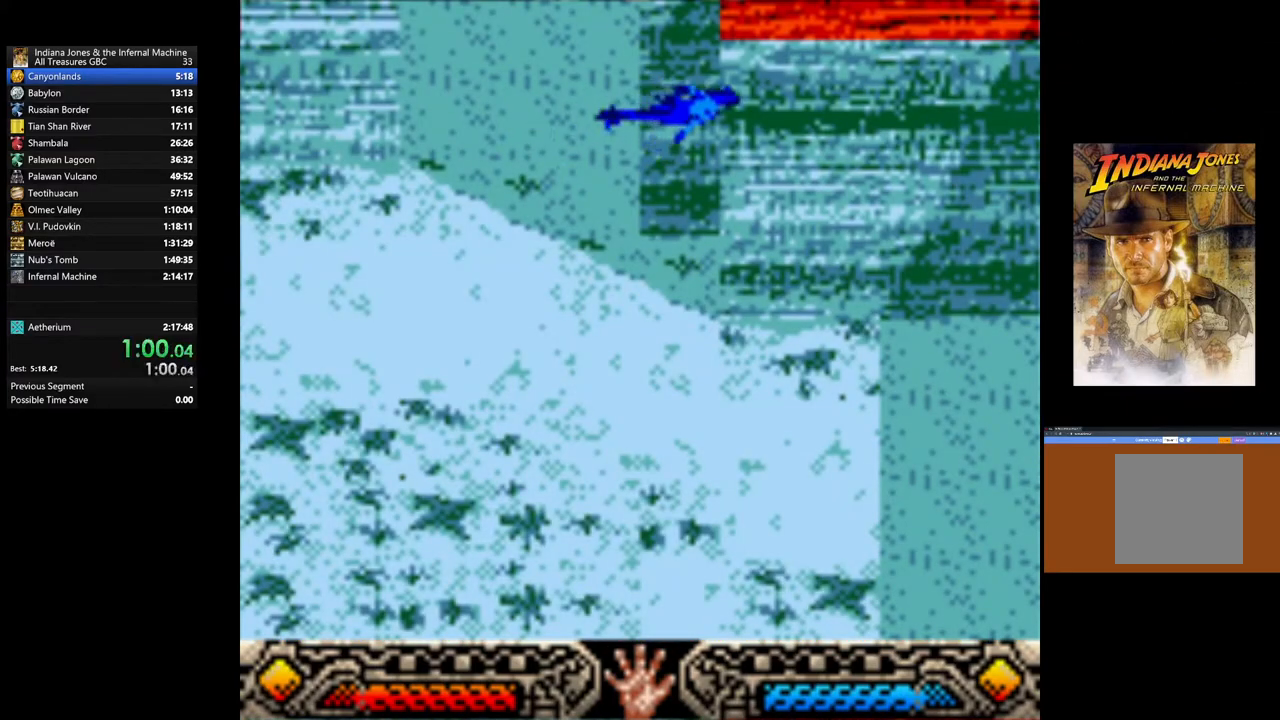
{"buttons": [], "left_stick": "up-right", "right_stick": "center", "events": []}
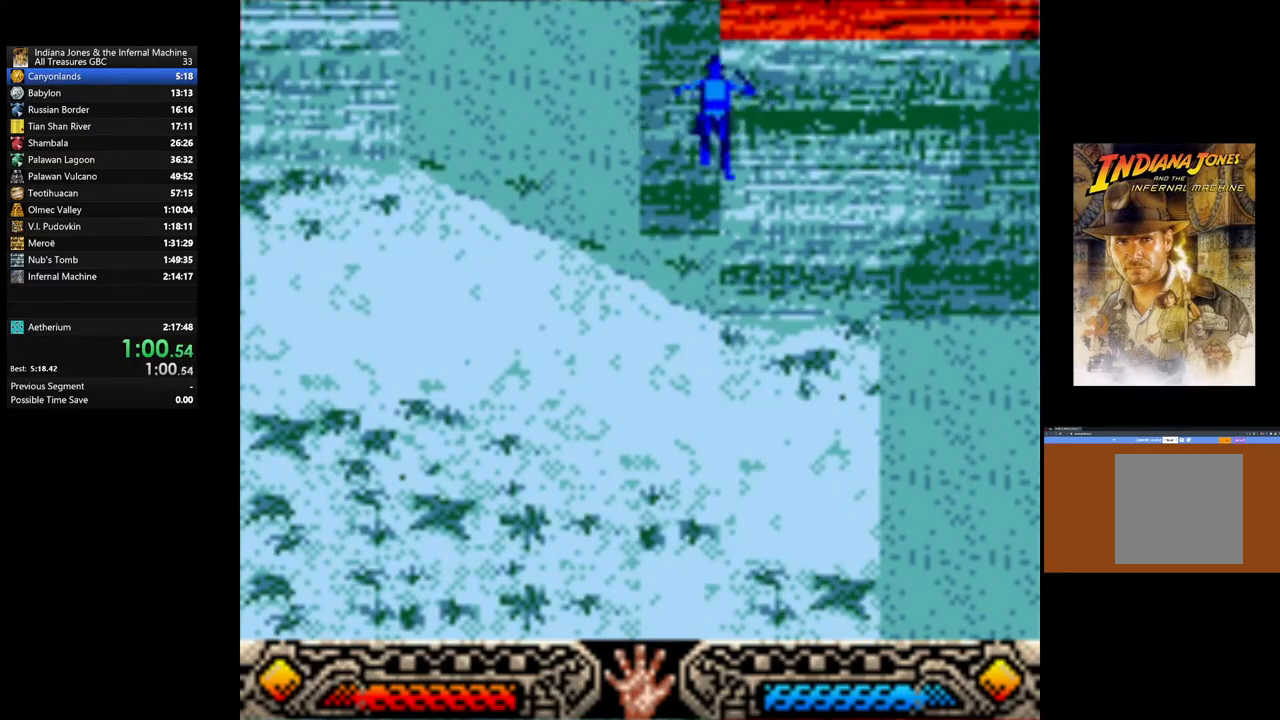
{"buttons": [], "left_stick": "up", "right_stick": "center", "events": [[300, "left_stick", "up"]]}
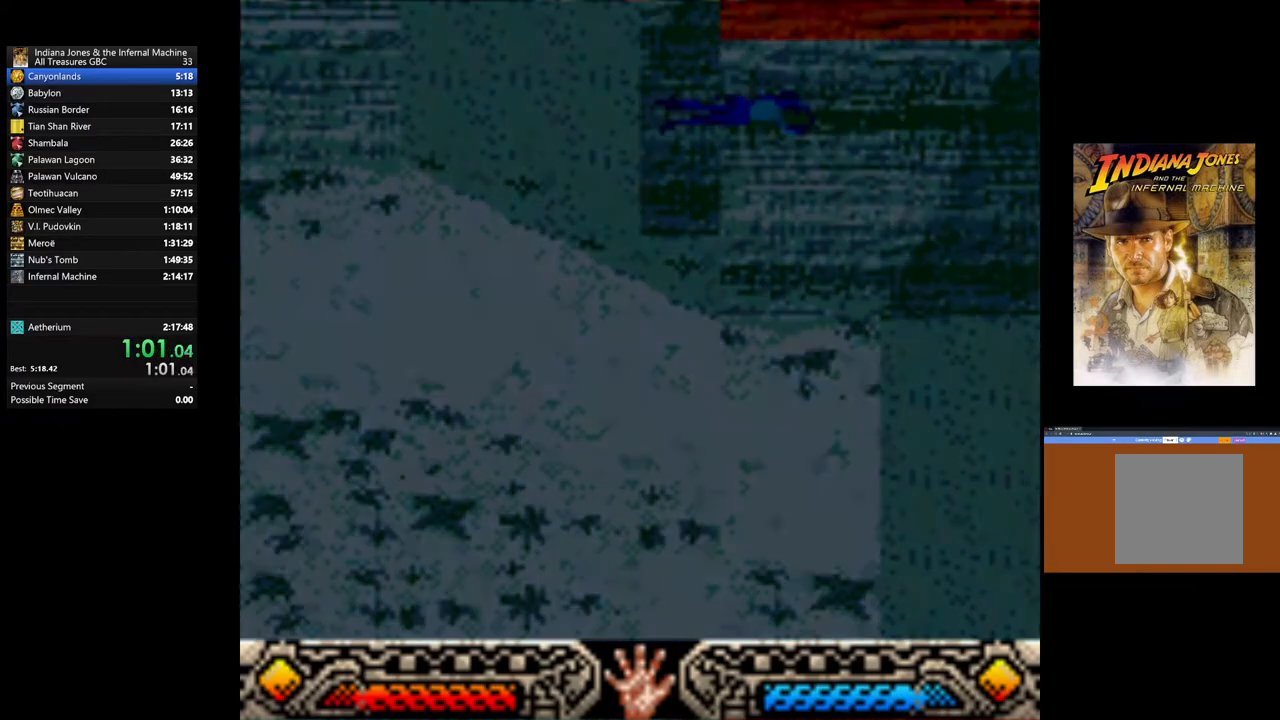
{"buttons": [], "left_stick": "up-right", "right_stick": "center", "events": [[333, "left_stick", "up-right"]]}